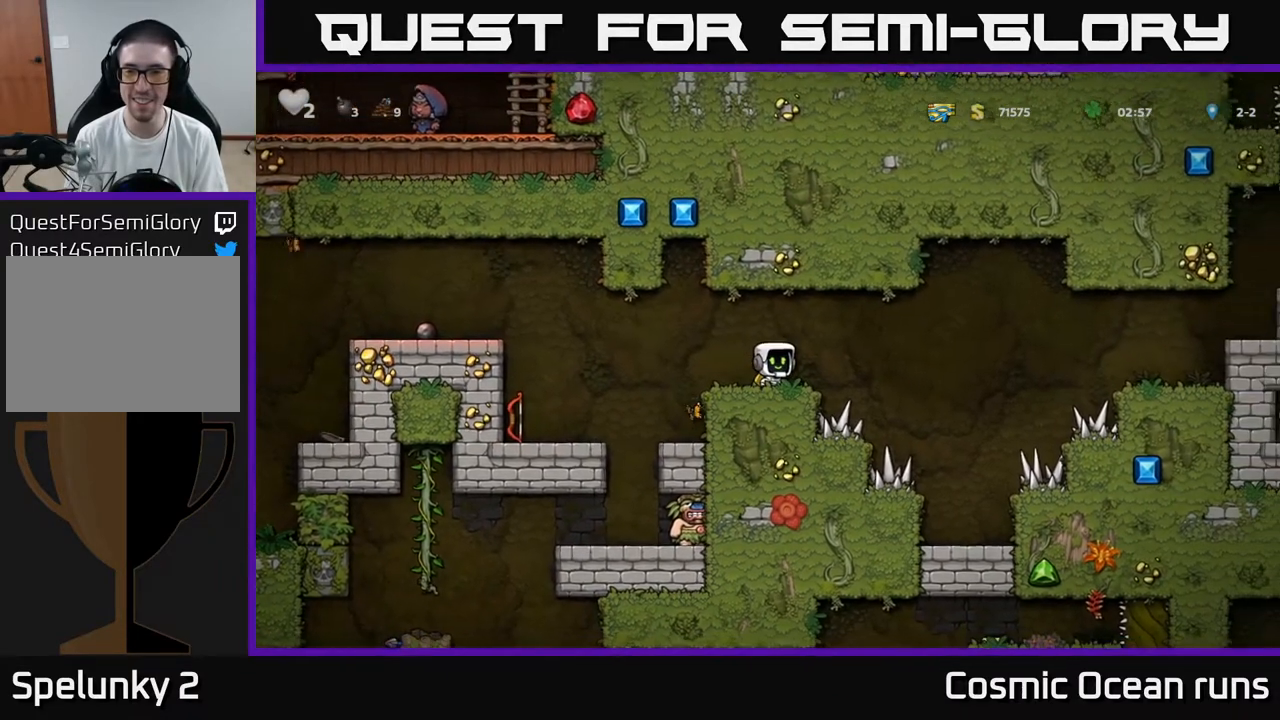
Gameplay with a controller (Xbox layout); each line is a JSON object with the inputs held at the frame after it. "events" lists button and stick changes between this image and that frame as [ms after this image, input, new state], when the widget could be followed in between.
{"buttons": [], "left_stick": "center", "right_stick": "center", "events": []}
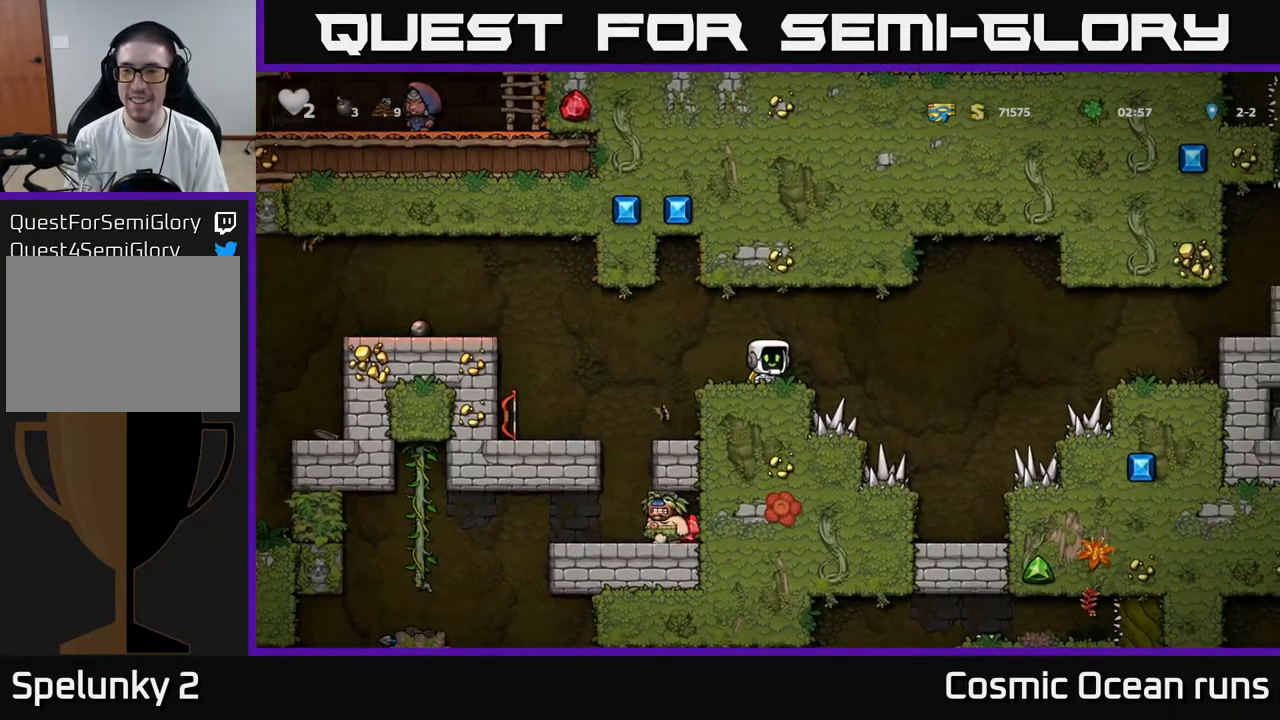
{"buttons": [], "left_stick": "center", "right_stick": "center", "events": []}
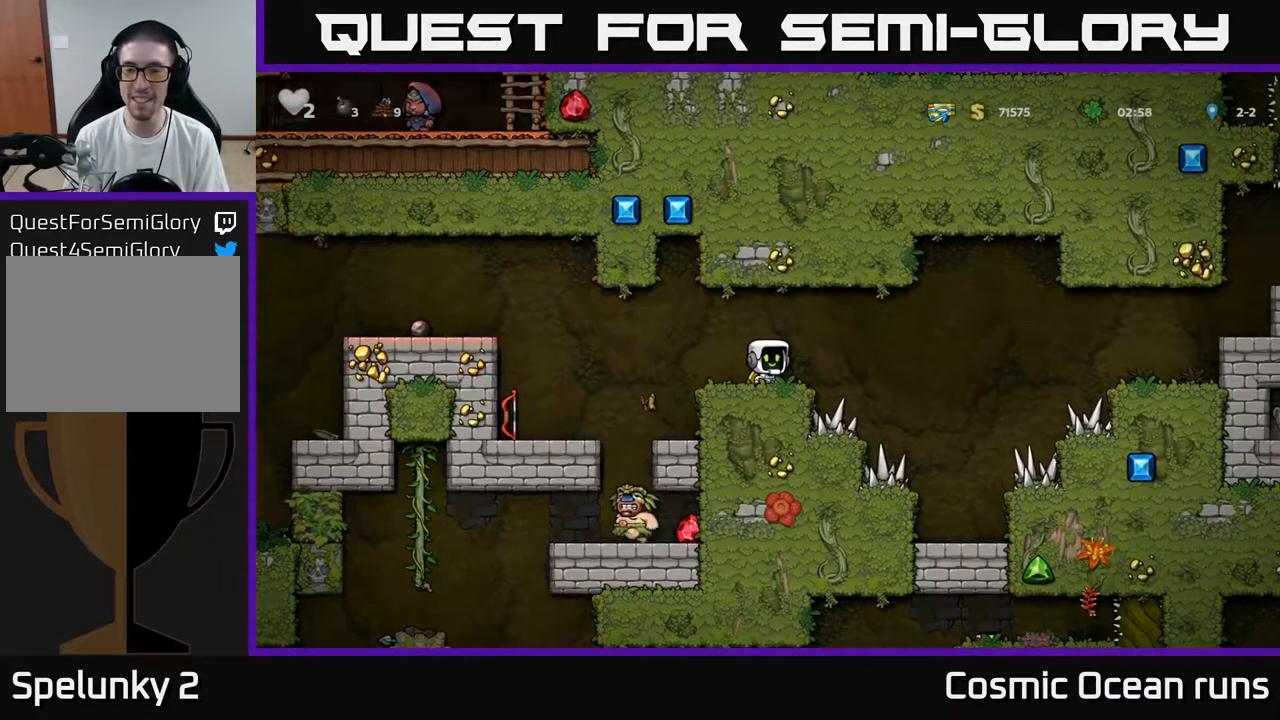
{"buttons": ["DPAD_RIGHT"], "left_stick": "center", "right_stick": "center", "events": [[200, "DPAD_RIGHT", "down"], [300, "A", "down"], [467, "A", "up"]]}
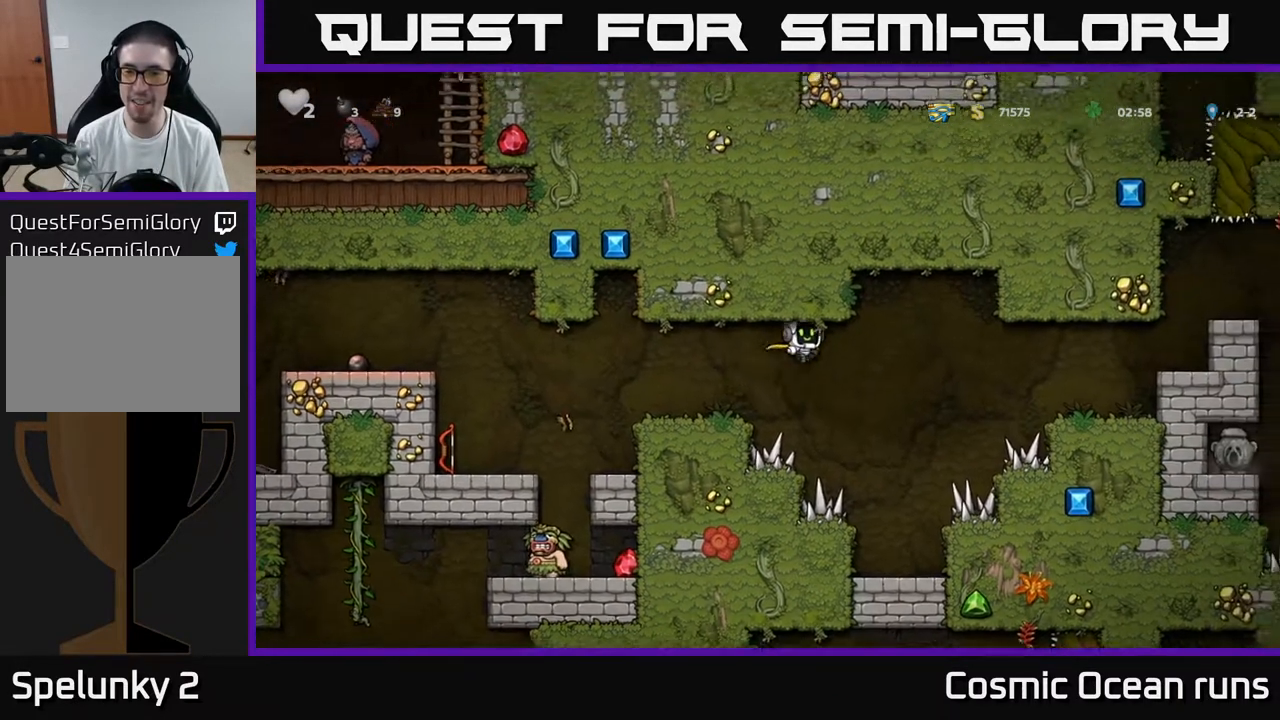
{"buttons": ["A", "DPAD_RIGHT"], "left_stick": "center", "right_stick": "center", "events": [[33, "A", "down"]]}
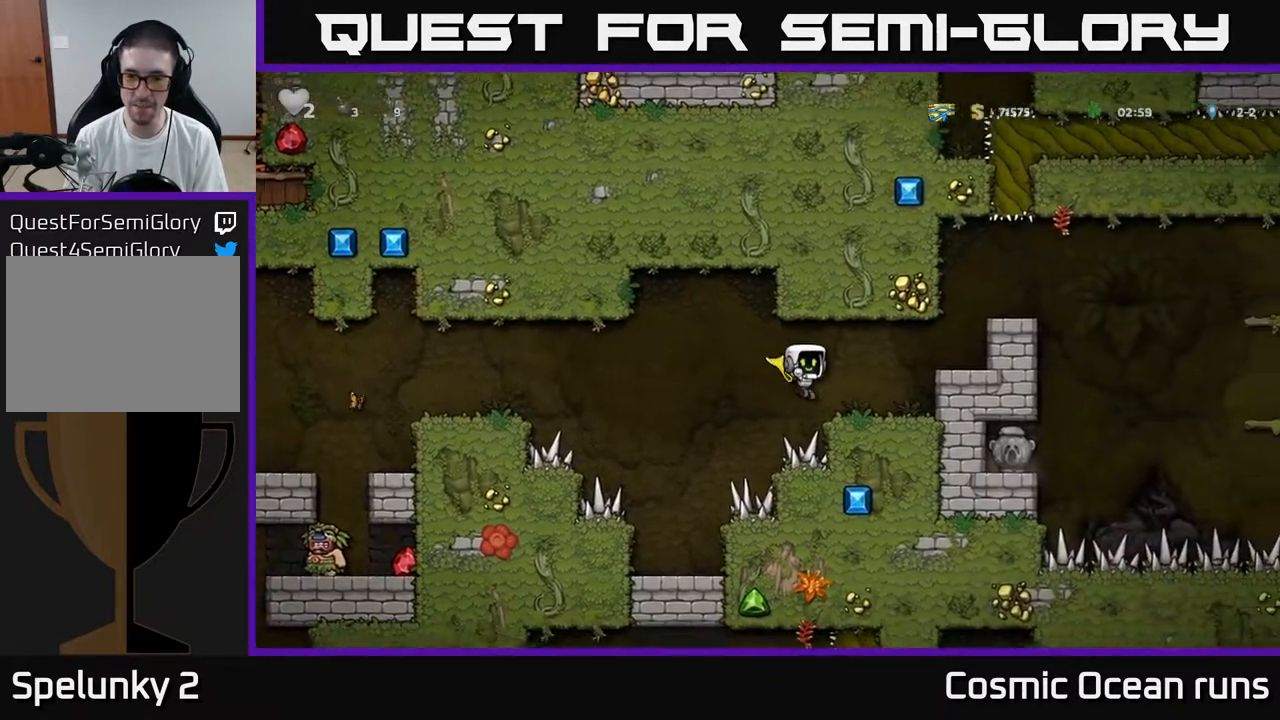
{"buttons": ["A"], "left_stick": "center", "right_stick": "center", "events": [[117, "A", "up"], [217, "DPAD_RIGHT", "up"], [450, "A", "down"]]}
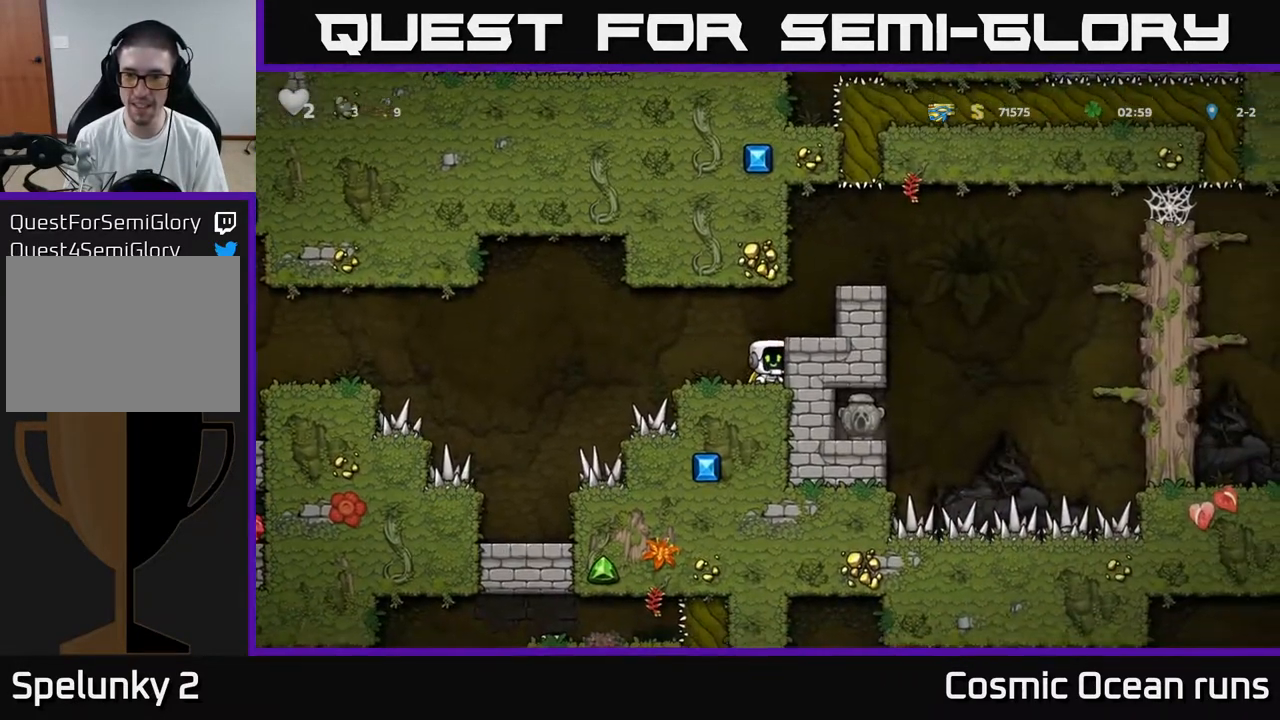
{"buttons": [], "left_stick": "center", "right_stick": "center", "events": [[17, "DPAD_RIGHT", "down"], [83, "A", "up"], [267, "DPAD_RIGHT", "up"]]}
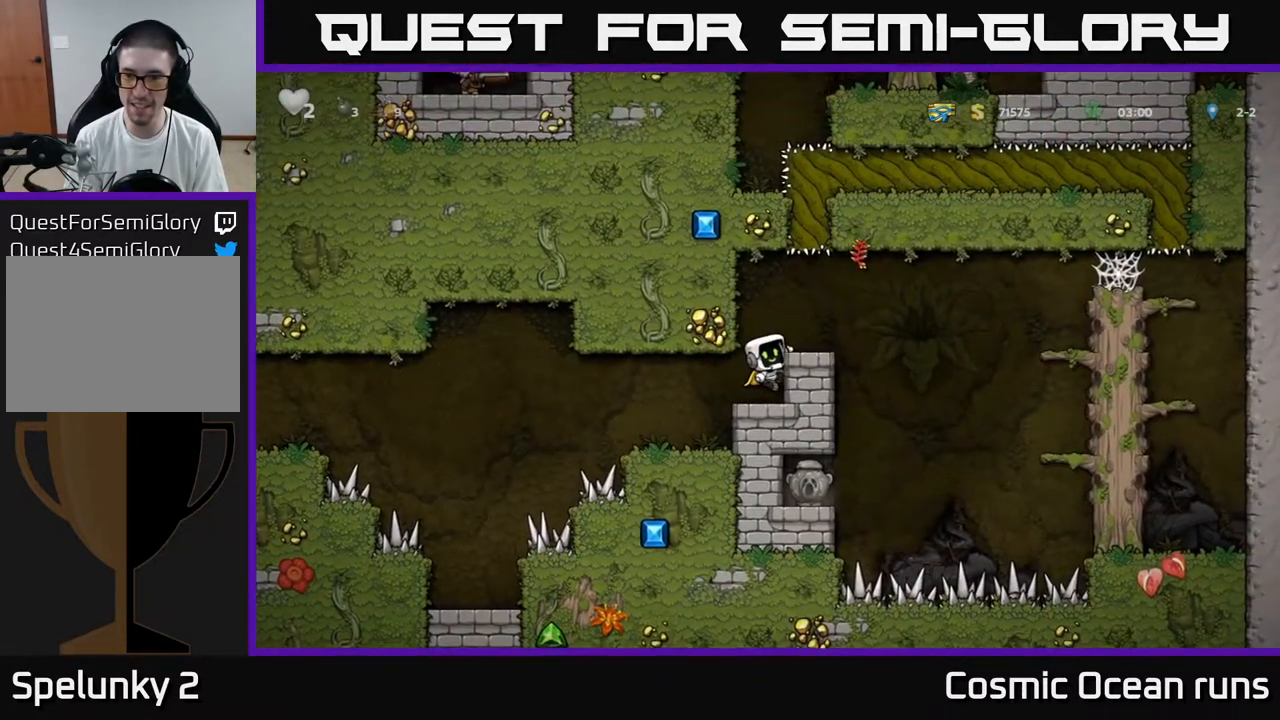
{"buttons": [], "left_stick": "center", "right_stick": "center", "events": [[167, "A", "down"], [233, "DPAD_RIGHT", "down"], [350, "A", "up"], [350, "DPAD_RIGHT", "up"]]}
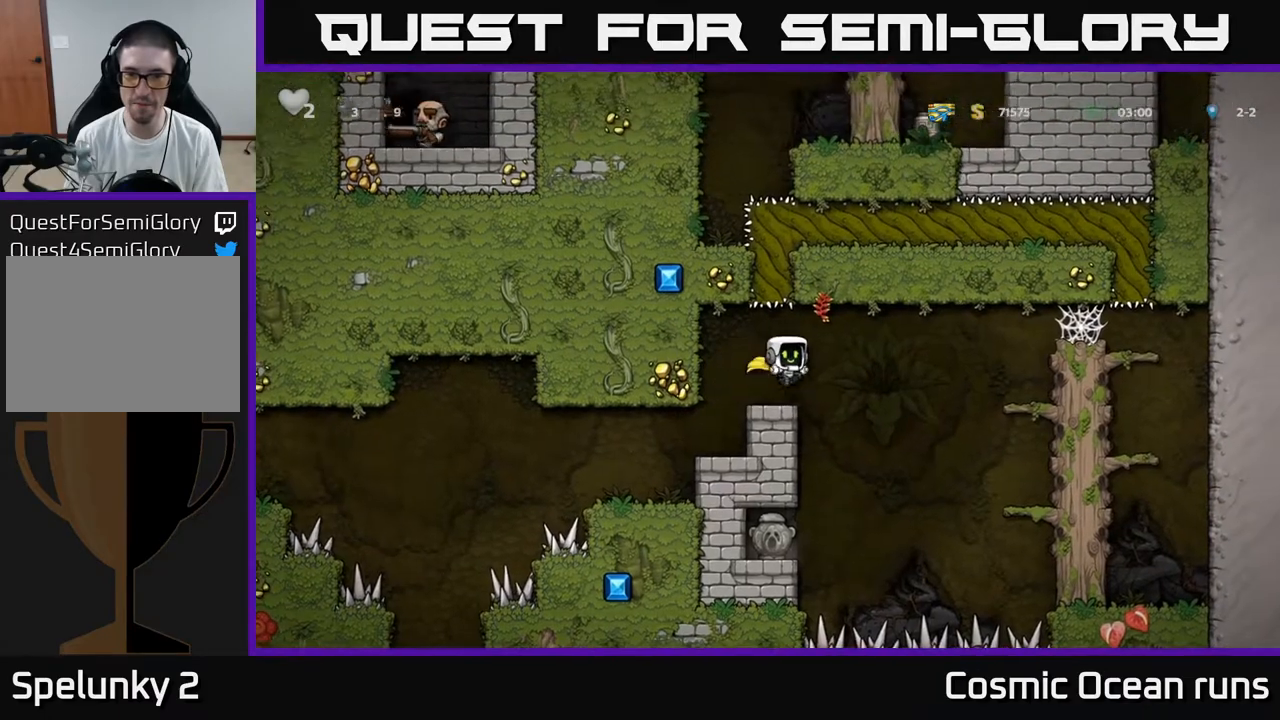
{"buttons": [], "left_stick": "center", "right_stick": "center", "events": [[317, "A", "down"], [333, "DPAD_RIGHT", "down"], [433, "A", "up"], [467, "DPAD_RIGHT", "up"]]}
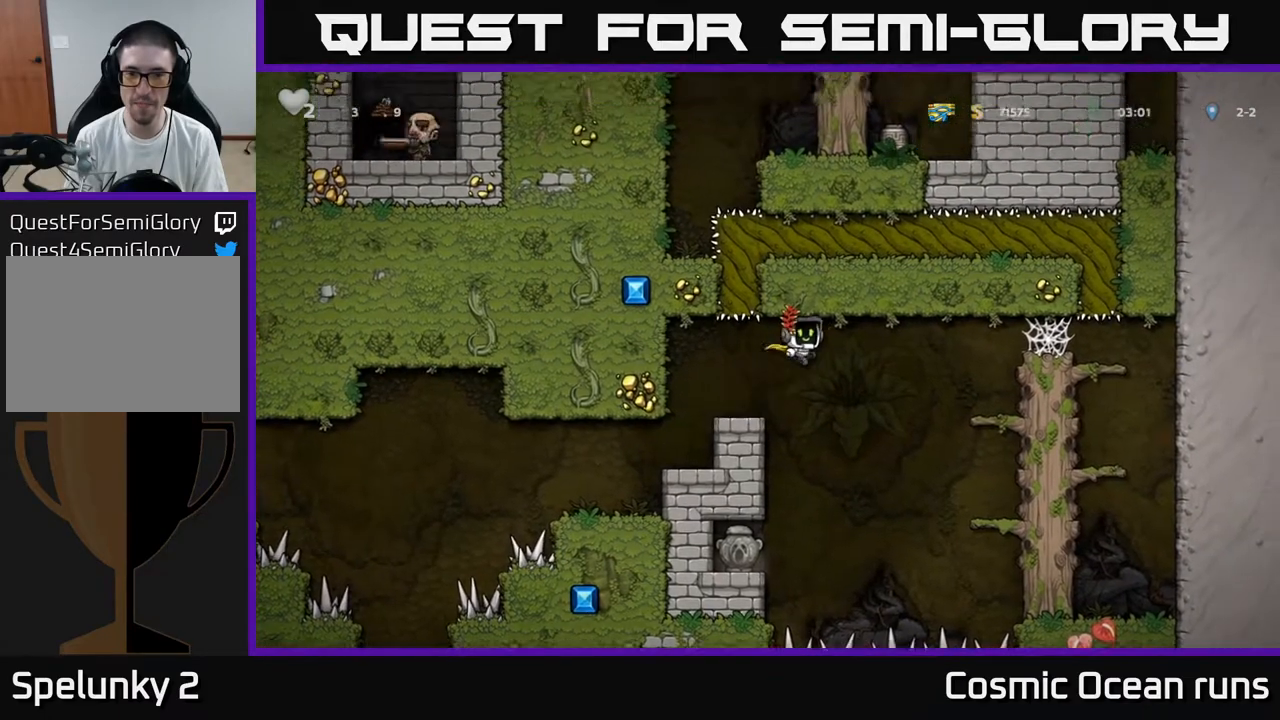
{"buttons": ["A"], "left_stick": "center", "right_stick": "center", "events": [[17, "A", "down"], [50, "DPAD_LEFT", "down"], [133, "DPAD_LEFT", "up"]]}
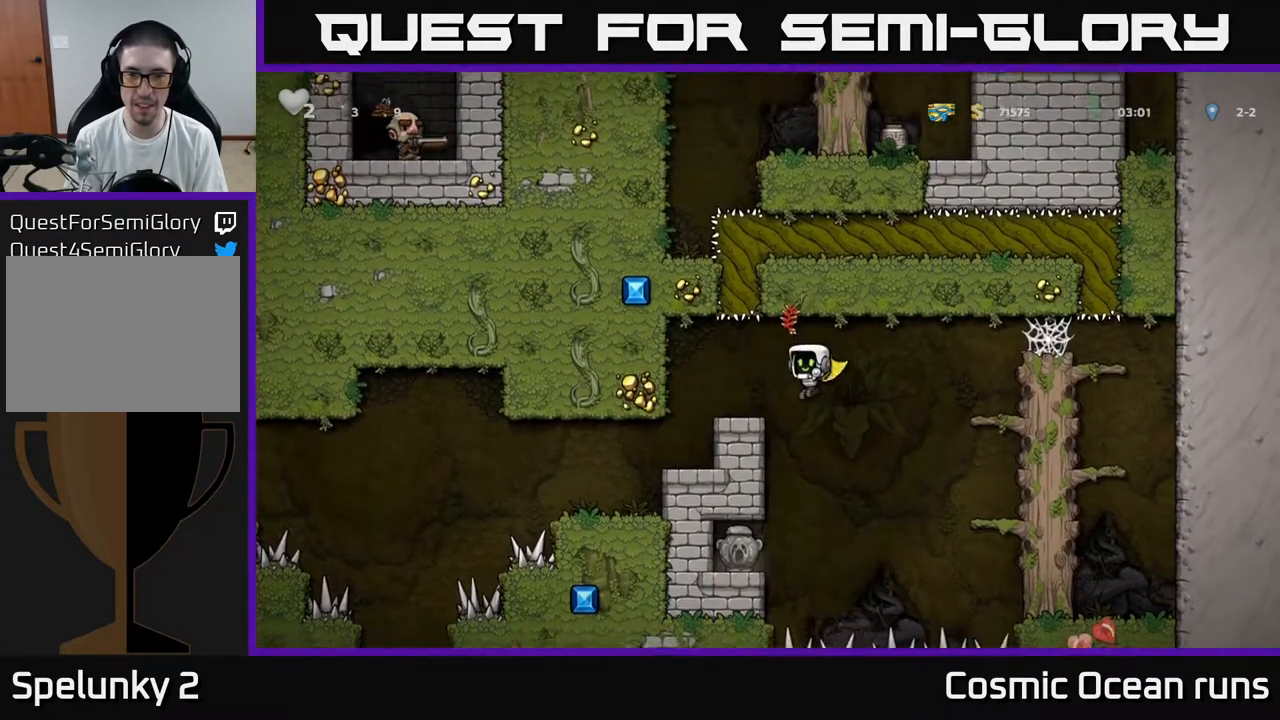
{"buttons": ["A"], "left_stick": "center", "right_stick": "center", "events": []}
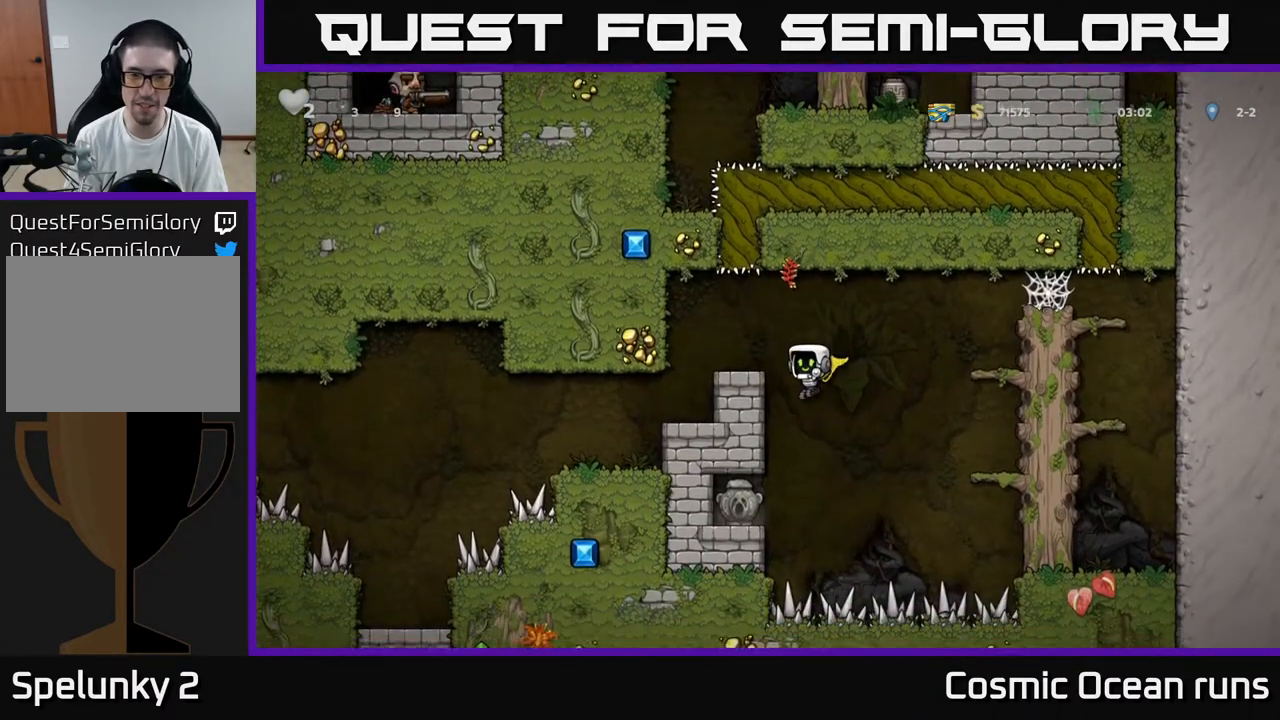
{"buttons": ["A"], "left_stick": "center", "right_stick": "center", "events": [[100, "DPAD_LEFT", "down"], [250, "DPAD_LEFT", "up"]]}
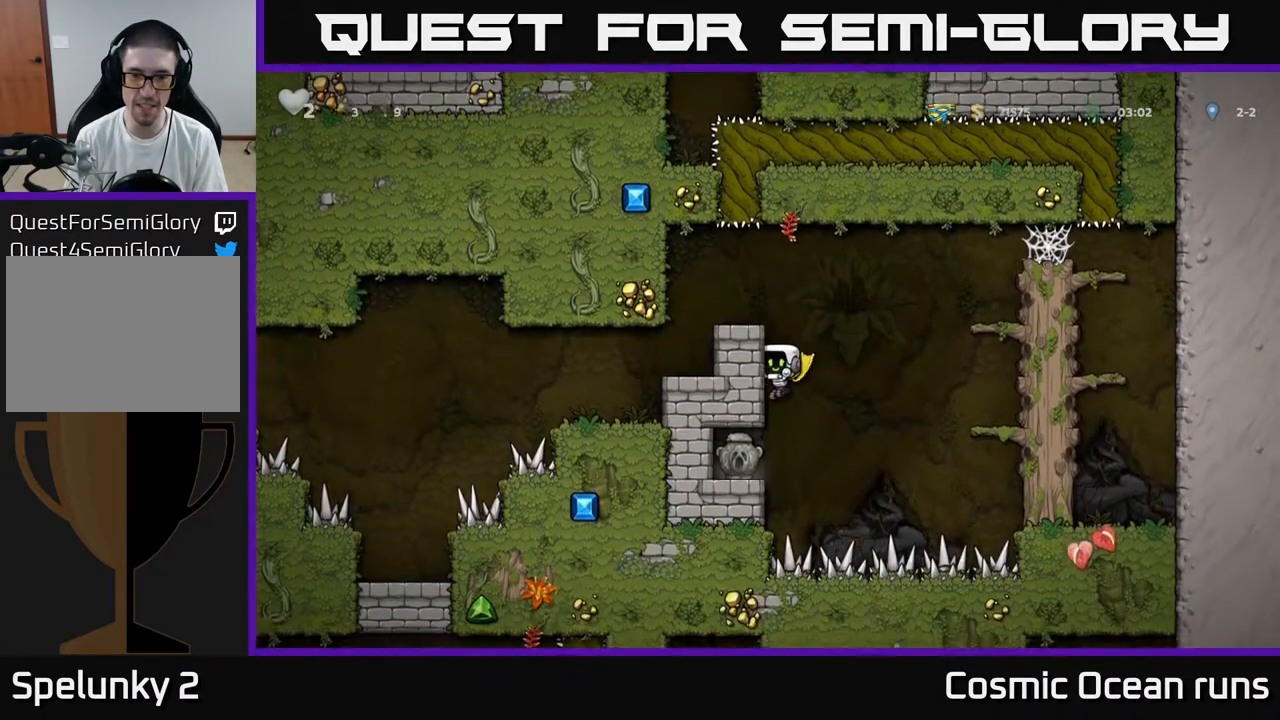
{"buttons": ["DPAD_LEFT"], "left_stick": "center", "right_stick": "center", "events": [[100, "DPAD_LEFT", "down"], [317, "A", "up"]]}
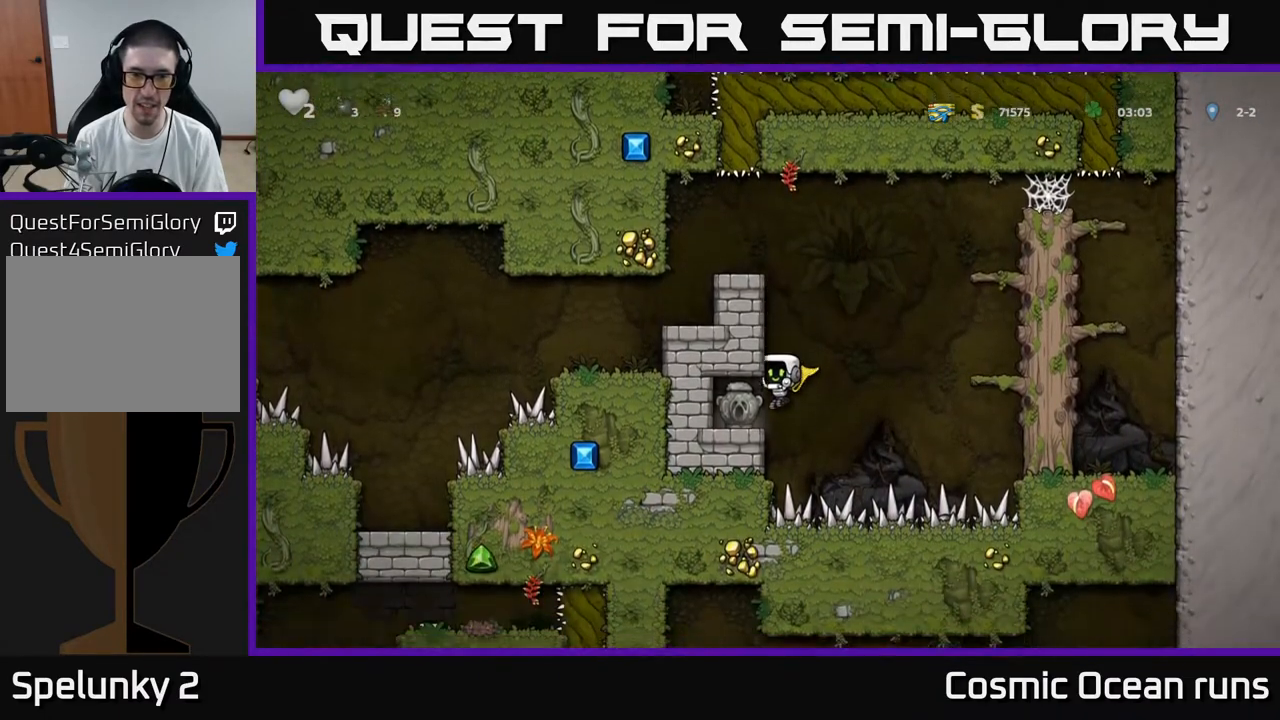
{"buttons": ["X", "DPAD_DOWN"], "left_stick": "center", "right_stick": "center", "events": [[333, "DPAD_LEFT", "up"], [350, "DPAD_DOWN", "down"], [483, "X", "down"]]}
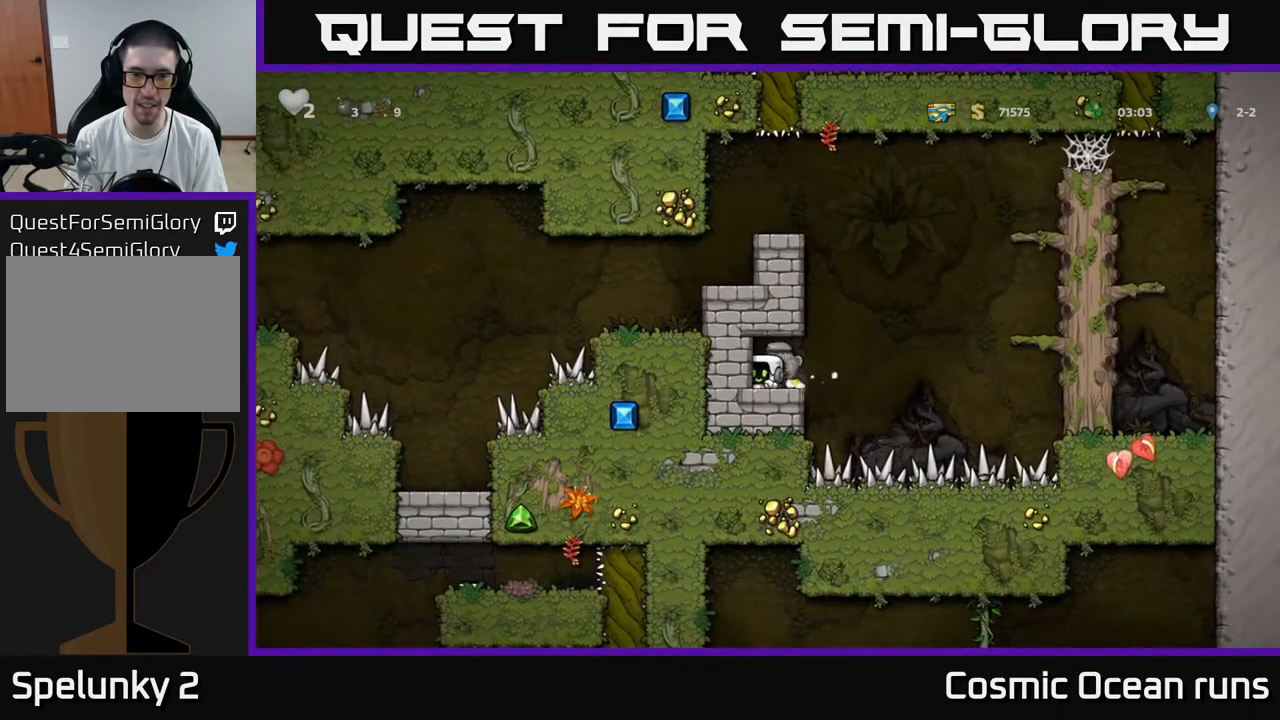
{"buttons": ["A", "DPAD_RIGHT"], "left_stick": "center", "right_stick": "center", "events": [[83, "DPAD_DOWN", "up"], [83, "X", "up"], [267, "DPAD_RIGHT", "down"], [433, "A", "down"]]}
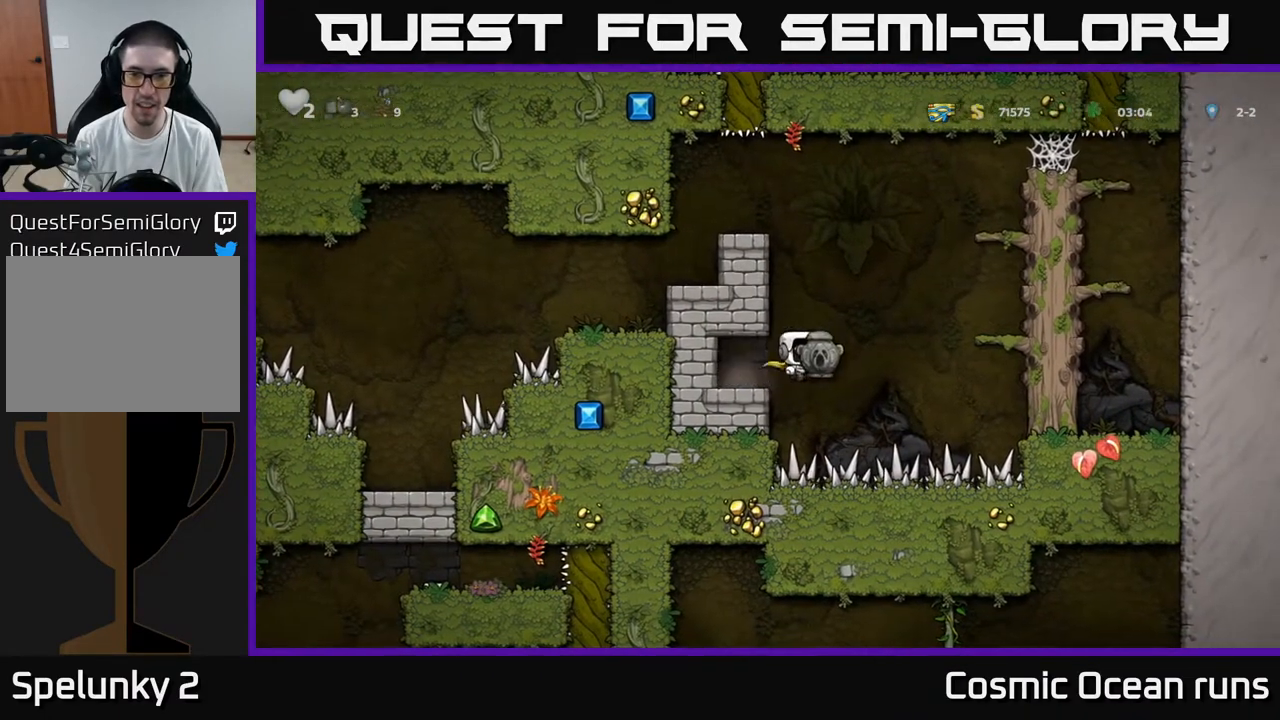
{"buttons": ["DPAD_RIGHT"], "left_stick": "center", "right_stick": "center", "events": [[300, "A", "up"]]}
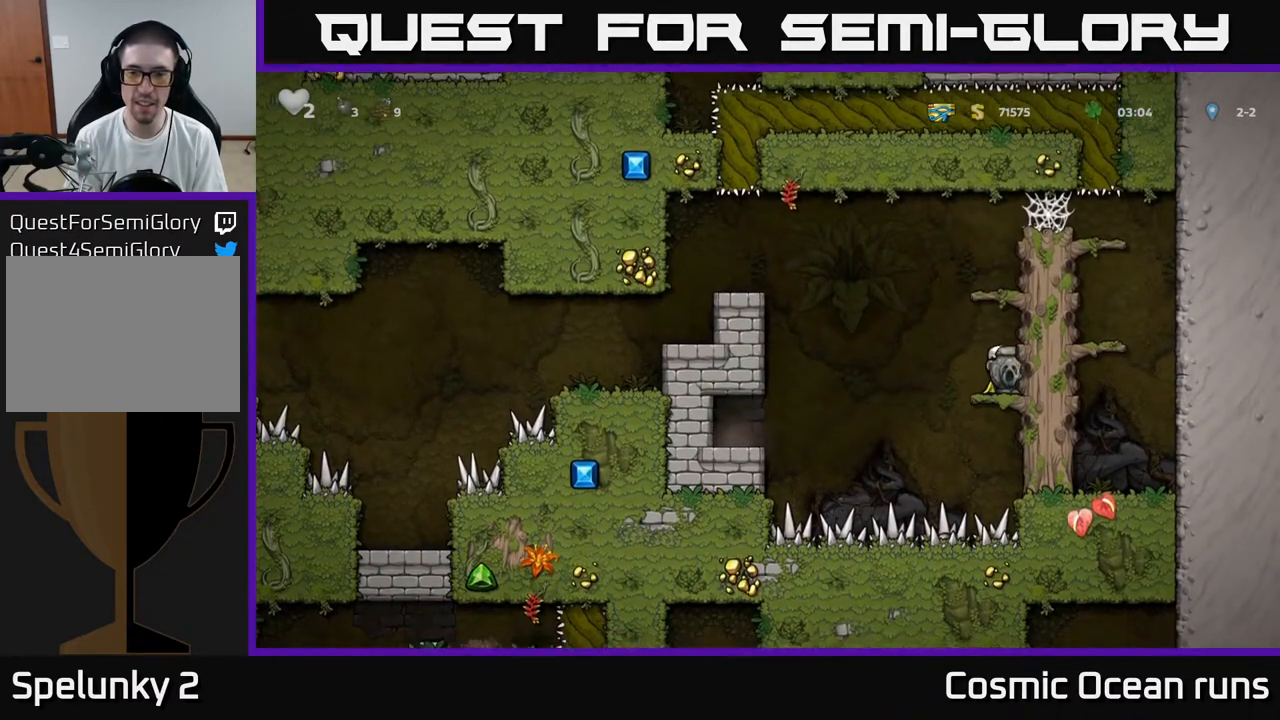
{"buttons": ["A", "DPAD_RIGHT"], "left_stick": "center", "right_stick": "center", "events": [[100, "A", "down"], [283, "A", "up"], [483, "A", "down"]]}
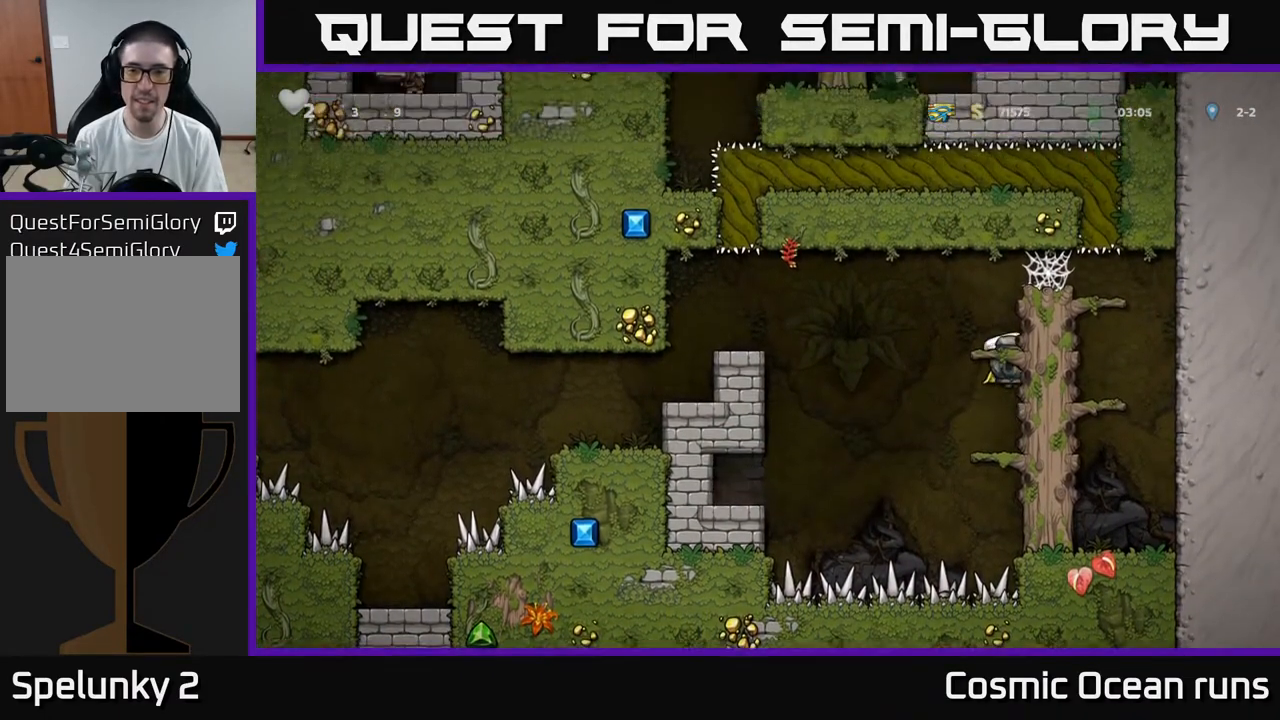
{"buttons": [], "left_stick": "center", "right_stick": "center", "events": [[100, "A", "up"], [183, "DPAD_RIGHT", "up"]]}
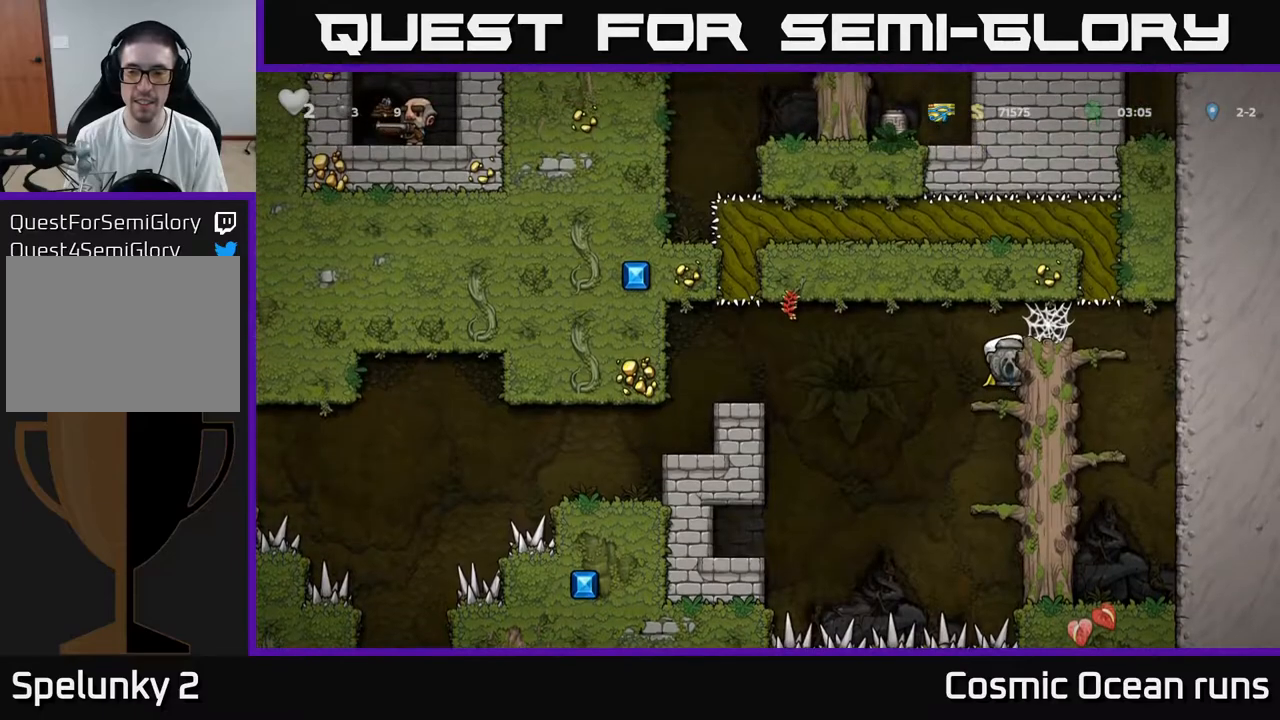
{"buttons": [], "left_stick": "center", "right_stick": "center", "events": [[100, "DPAD_DOWN", "down"], [150, "A", "down"], [183, "DPAD_DOWN", "up"], [217, "A", "up"]]}
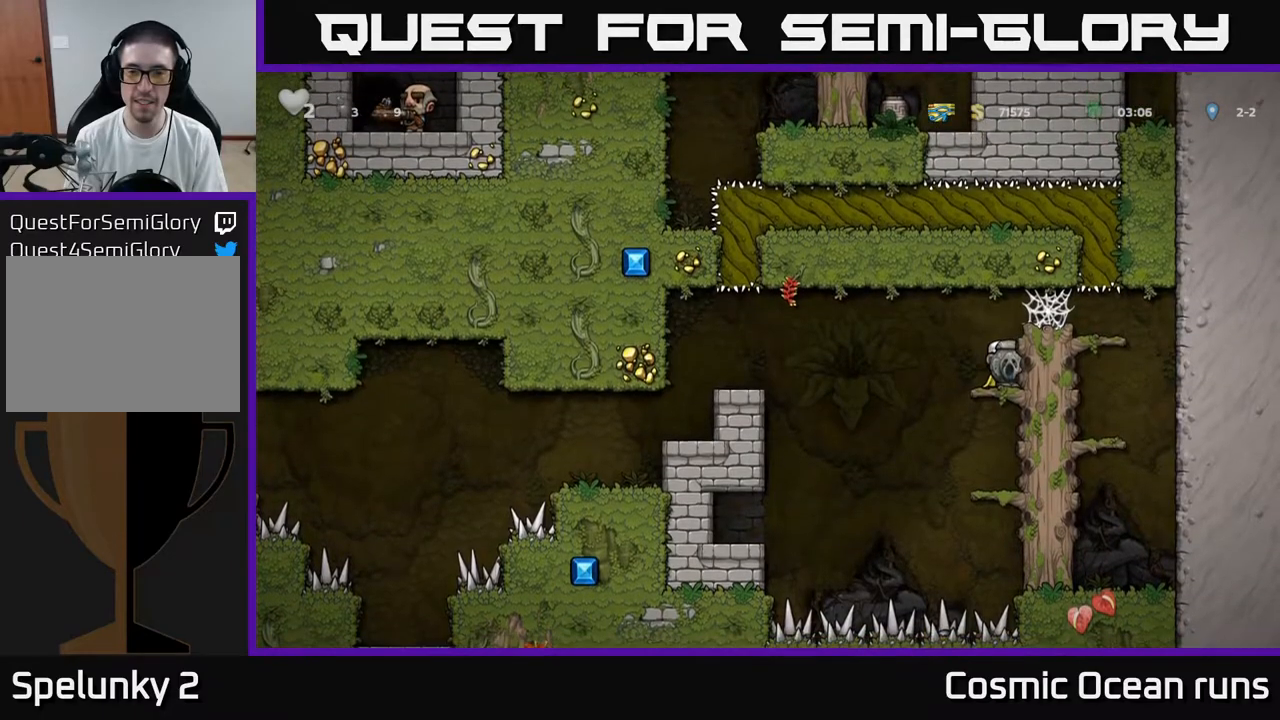
{"buttons": ["A", "DPAD_LEFT"], "left_stick": "center", "right_stick": "center", "events": [[33, "DPAD_LEFT", "down"], [67, "A", "down"], [217, "A", "up"], [317, "A", "down"]]}
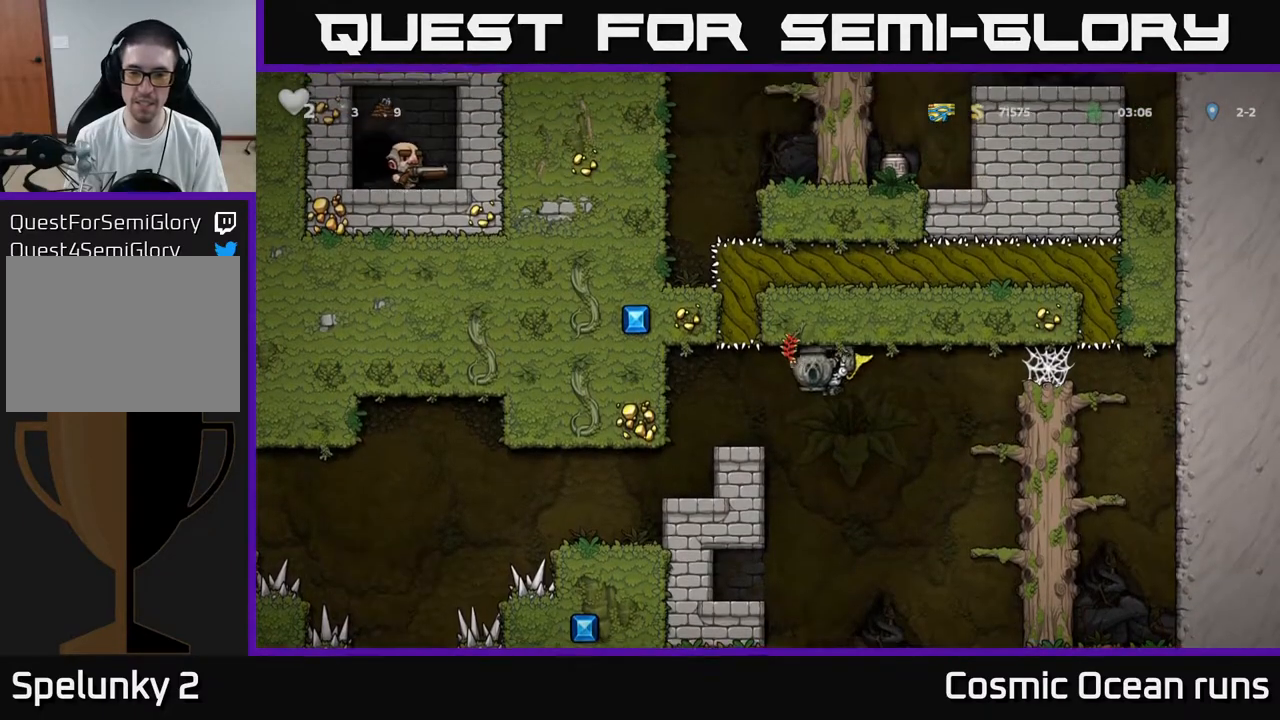
{"buttons": [], "left_stick": "center", "right_stick": "center", "events": [[83, "A", "up"], [350, "DPAD_LEFT", "up"]]}
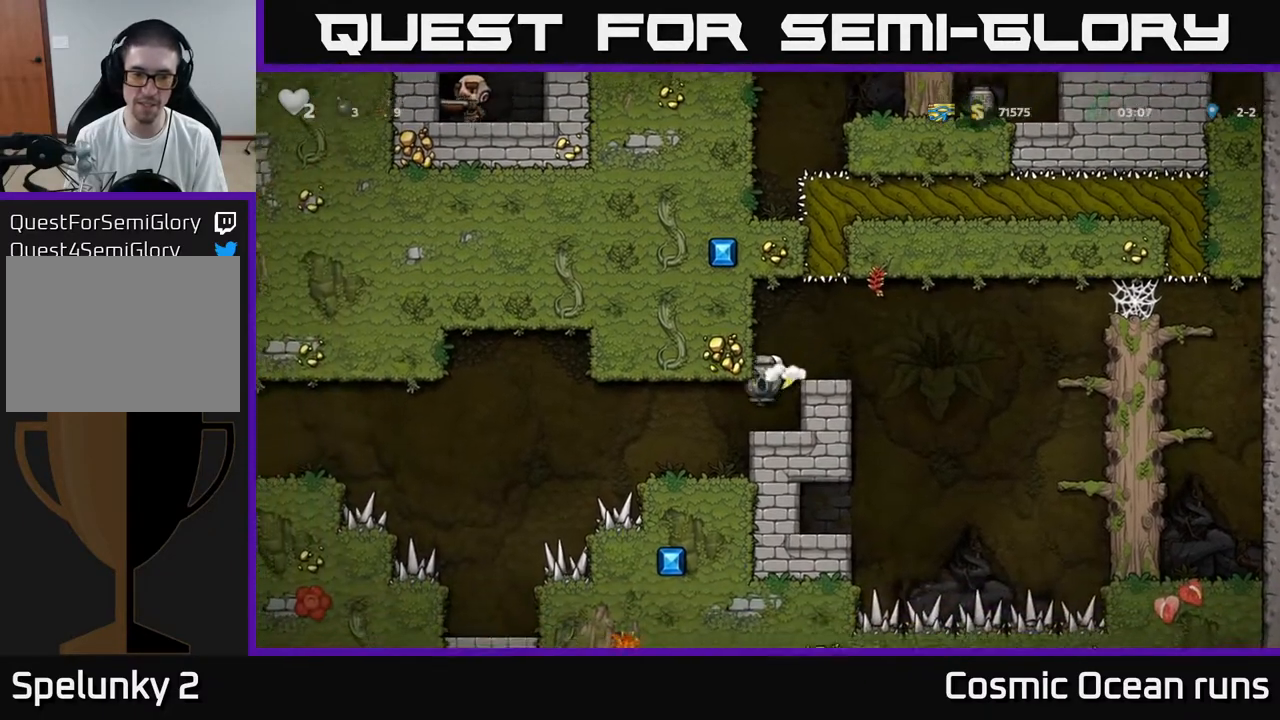
{"buttons": [], "left_stick": "center", "right_stick": "center", "events": [[233, "DPAD_LEFT", "down"], [367, "DPAD_LEFT", "up"]]}
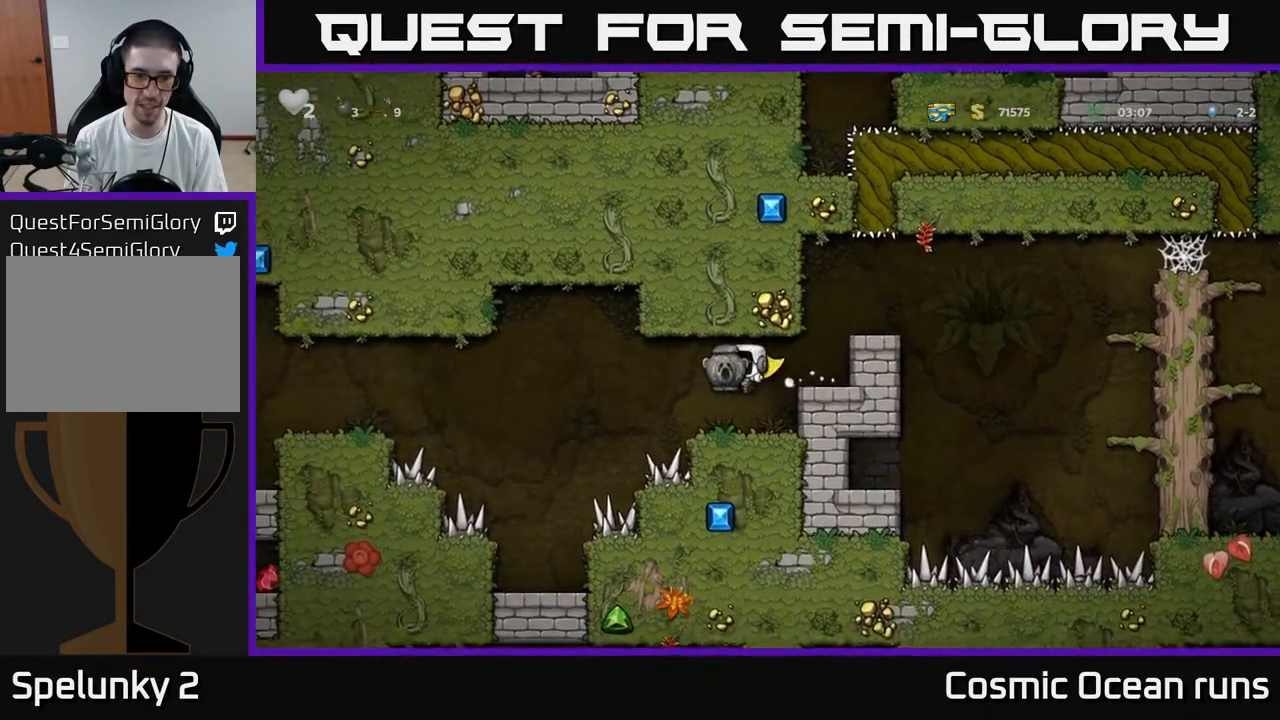
{"buttons": ["A", "DPAD_LEFT"], "left_stick": "center", "right_stick": "center", "events": [[300, "DPAD_LEFT", "down"], [367, "A", "down"]]}
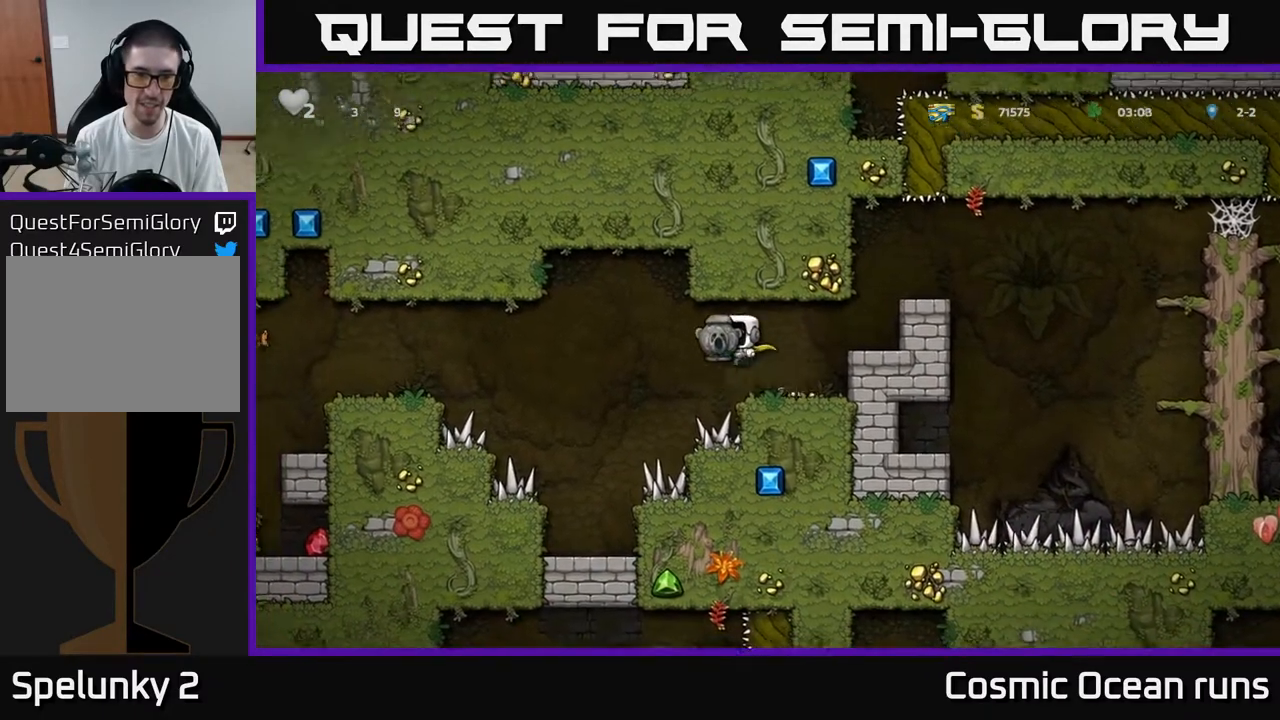
{"buttons": ["A", "DPAD_LEFT"], "left_stick": "center", "right_stick": "center", "events": [[100, "A", "up"], [150, "A", "down"]]}
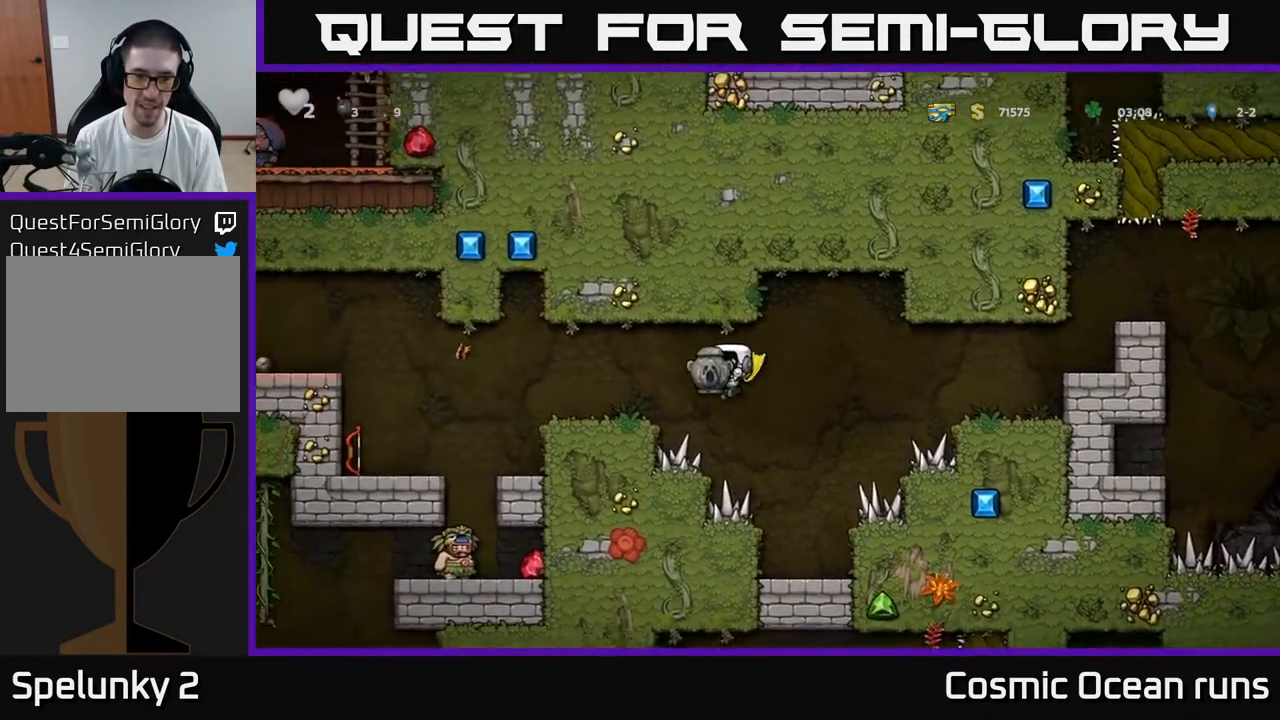
{"buttons": ["DPAD_LEFT"], "left_stick": "center", "right_stick": "center", "events": [[283, "A", "up"], [317, "DPAD_LEFT", "up"], [417, "DPAD_LEFT", "down"]]}
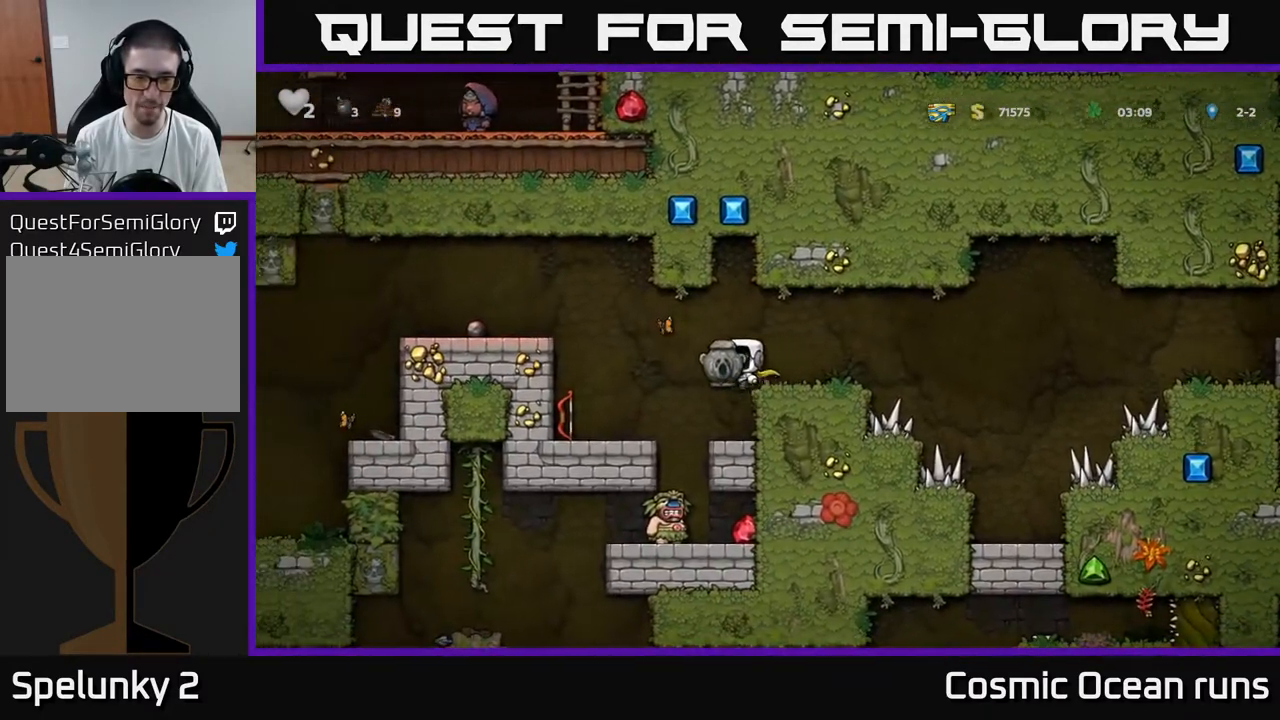
{"buttons": [], "left_stick": "center", "right_stick": "center", "events": [[83, "DPAD_LEFT", "up"]]}
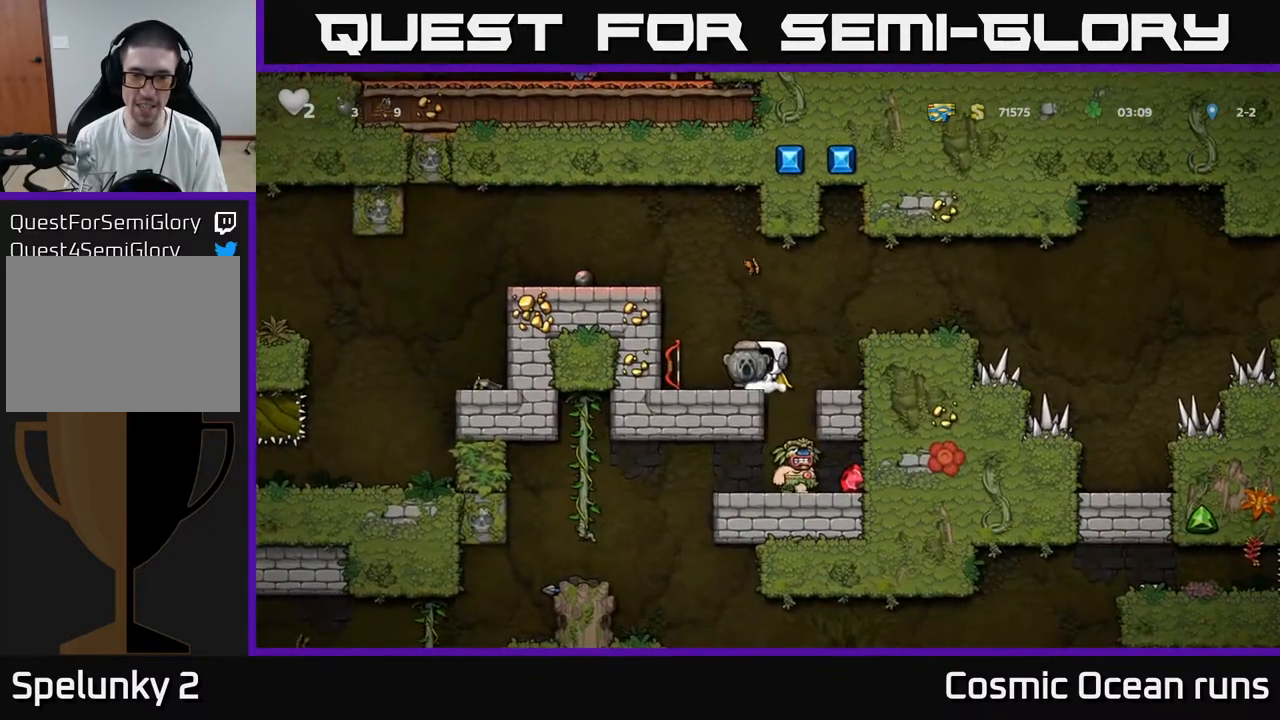
{"buttons": [], "left_stick": "center", "right_stick": "center", "events": [[17, "DPAD_RIGHT", "down"], [133, "DPAD_RIGHT", "up"]]}
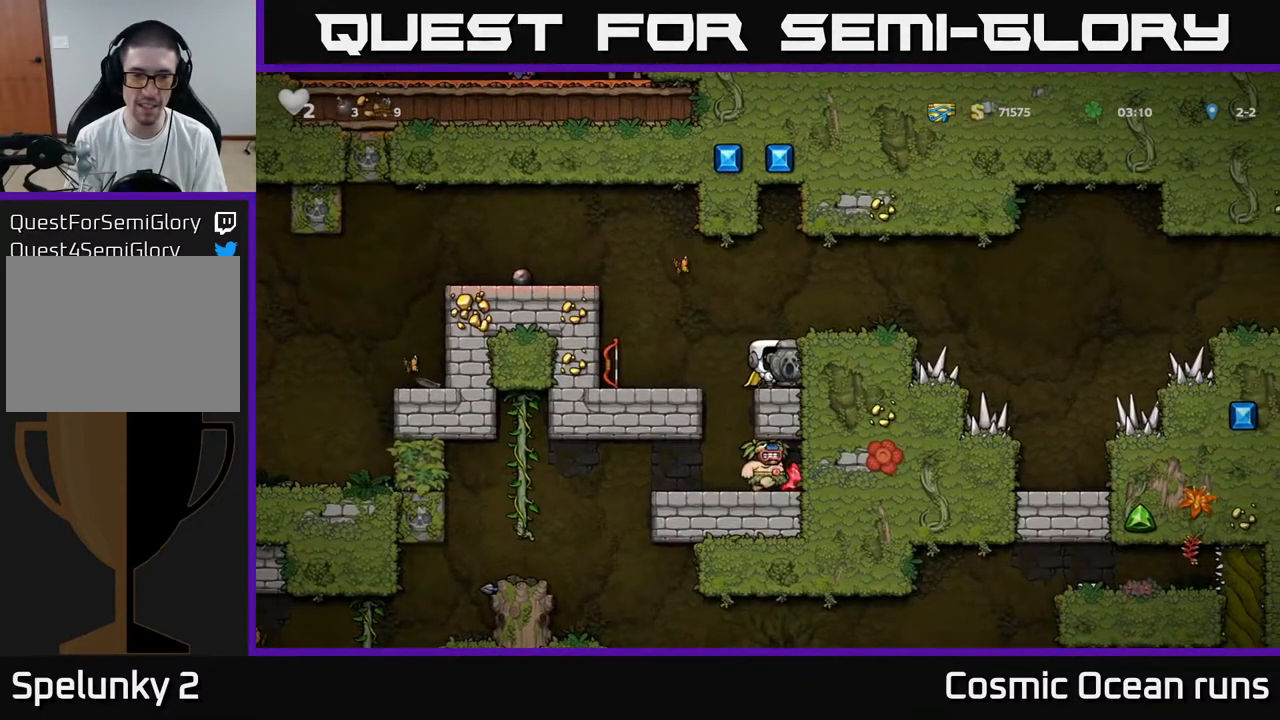
{"buttons": ["DPAD_DOWN"], "left_stick": "center", "right_stick": "center", "events": [[33, "DPAD_LEFT", "down"], [50, "A", "down"], [117, "A", "up"], [217, "DPAD_LEFT", "up"], [467, "DPAD_DOWN", "down"]]}
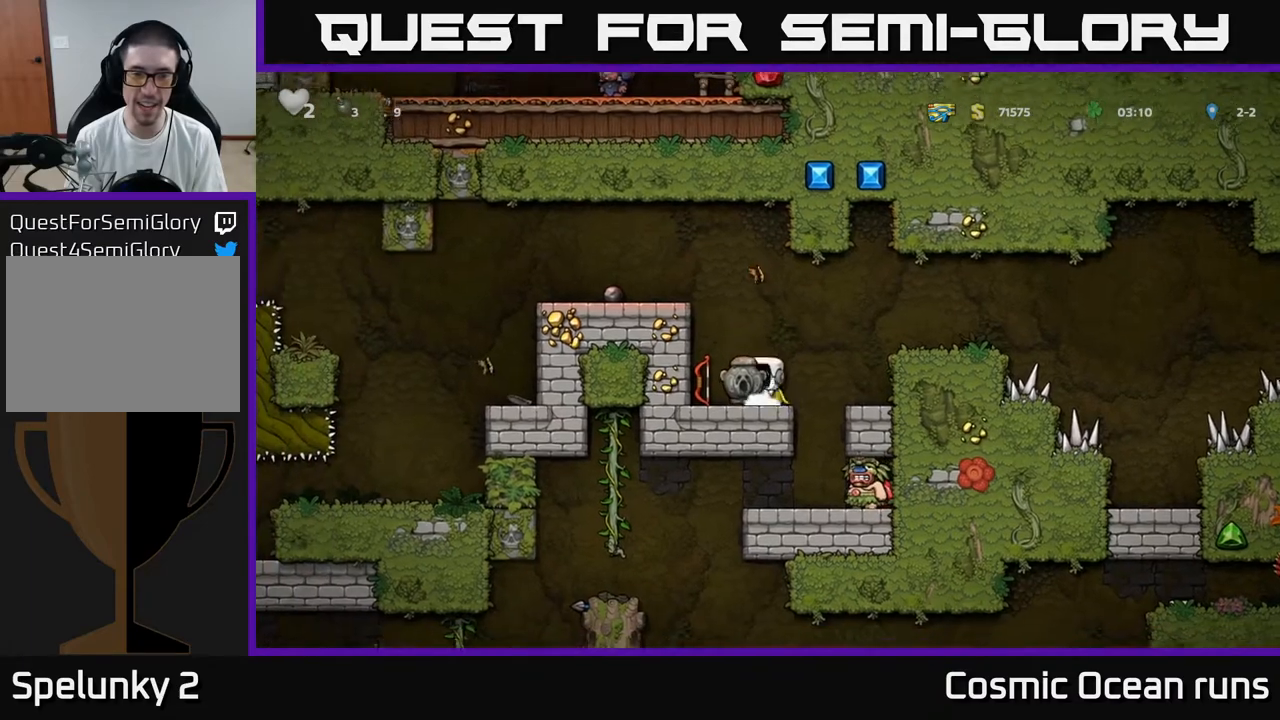
{"buttons": [], "left_stick": "center", "right_stick": "center", "events": [[133, "X", "down"], [250, "X", "up"], [300, "DPAD_DOWN", "up"]]}
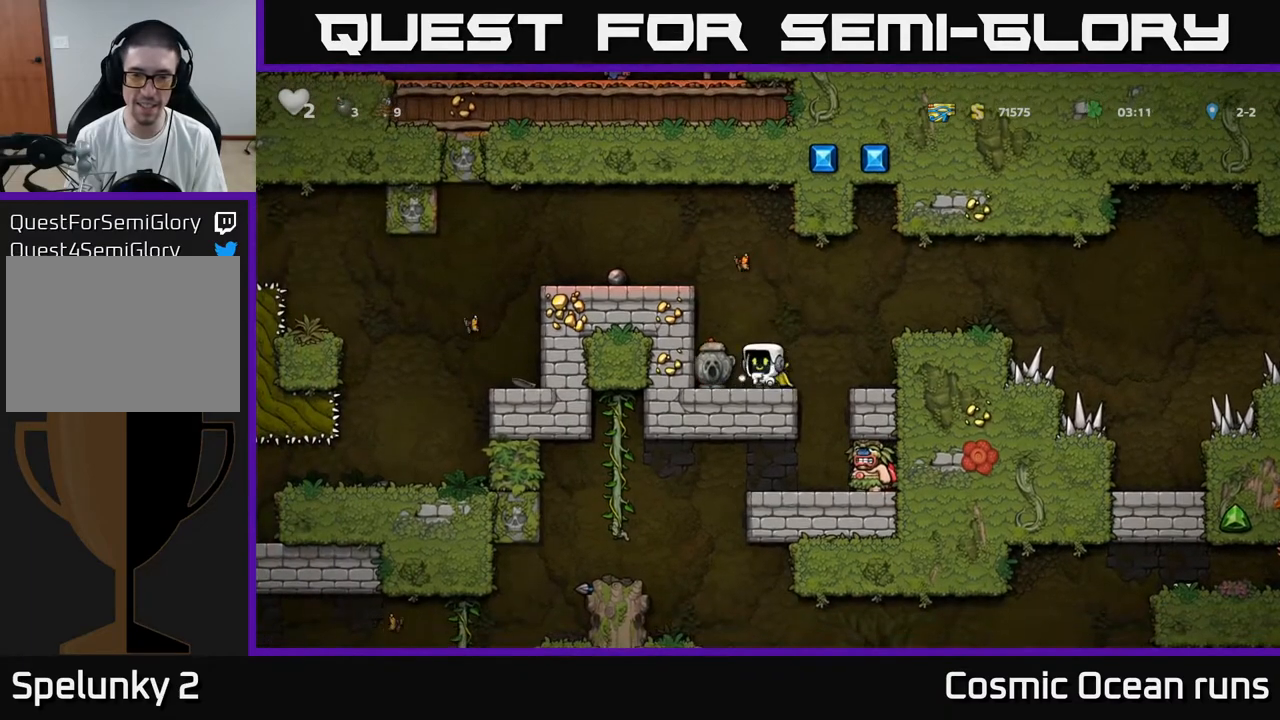
{"buttons": ["DPAD_RIGHT"], "left_stick": "center", "right_stick": "center", "events": [[117, "DPAD_RIGHT", "down"], [250, "DPAD_RIGHT", "up"], [383, "DPAD_RIGHT", "down"]]}
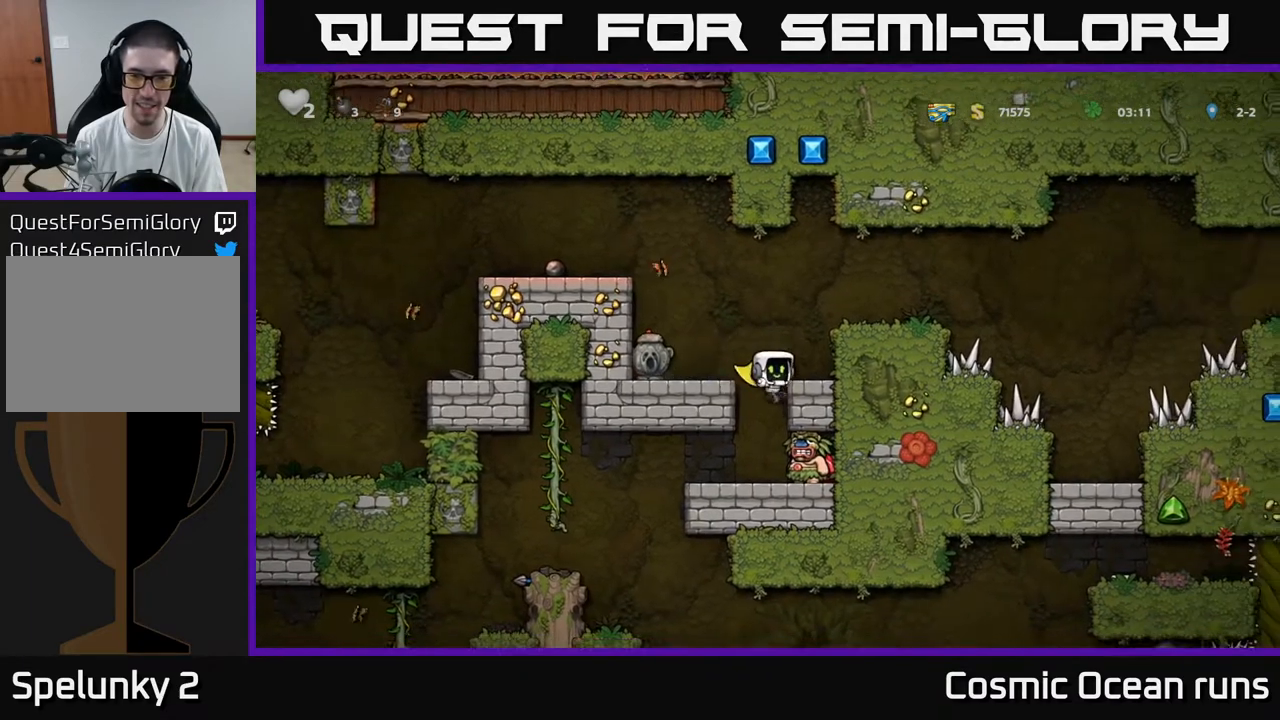
{"buttons": [], "left_stick": "center", "right_stick": "center", "events": [[50, "DPAD_RIGHT", "up"]]}